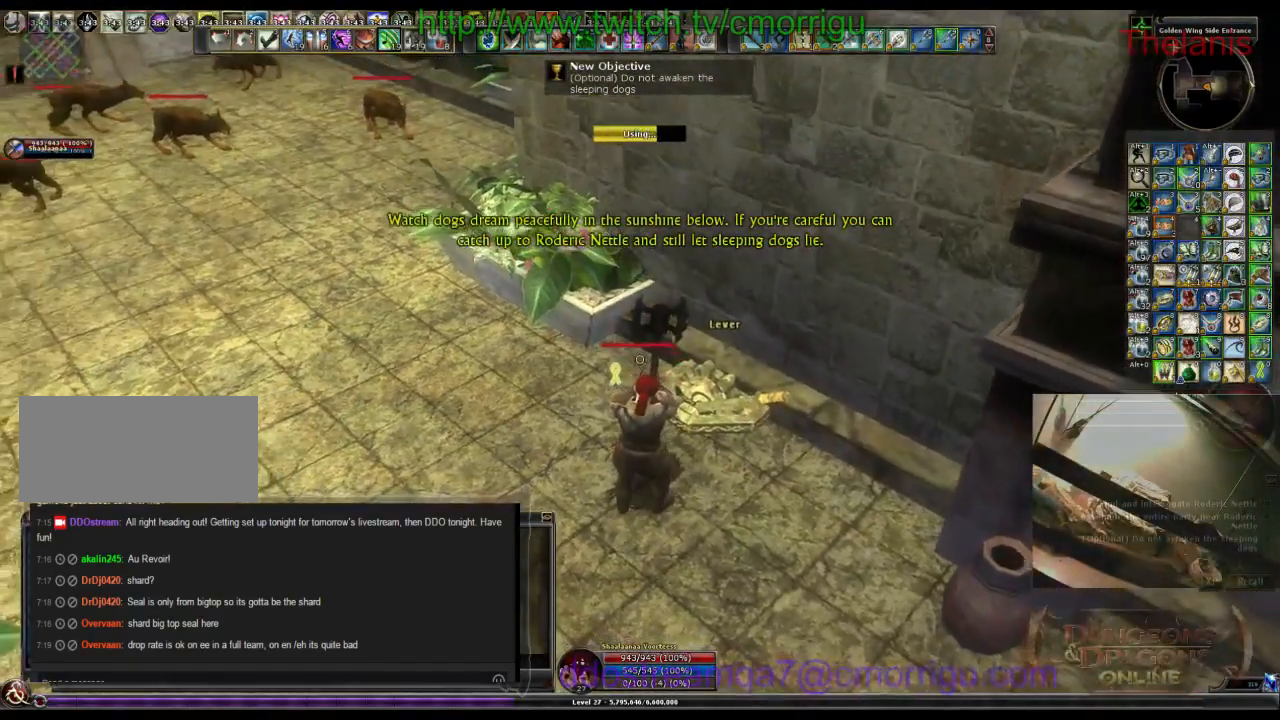
Gameplay with keyboard; each line is a JSON object with the keys held at the frame after it. "events" lists presses ("down") and releases ("up") of ".", "/", "0", "1", "2", "3", "4", "5", "6", "7", "8", "9", "a", "b", "backslash", "backspace", "c", "caps_lock", "comma", "ctrl_l", "ctrl_r", "d", "e", "equals", "escape", "f", "f1", "f10", "f11", "f12", "f2", "f3", "f4", "f5", "f6", "f7", "f8", "f9", "g", "h", "i", "j", "k", "l", "lbracket", "m", "minus", "n", "o", "p", "q", "quote", "r", "rbracket", "return", "s", "semicolon", "shift_l", "shift_r", "space", "t", "tab", "tilde", "u", "v", "w", "x", "y" and "z" between this image and that frame as [ms after this image, input, new state], when the widget could be followed in between. No other keys are recorded. Mouse input is not recorded.
{"keys": ["a", "w"], "events": [[467, "a", "down"], [500, "w", "down"]]}
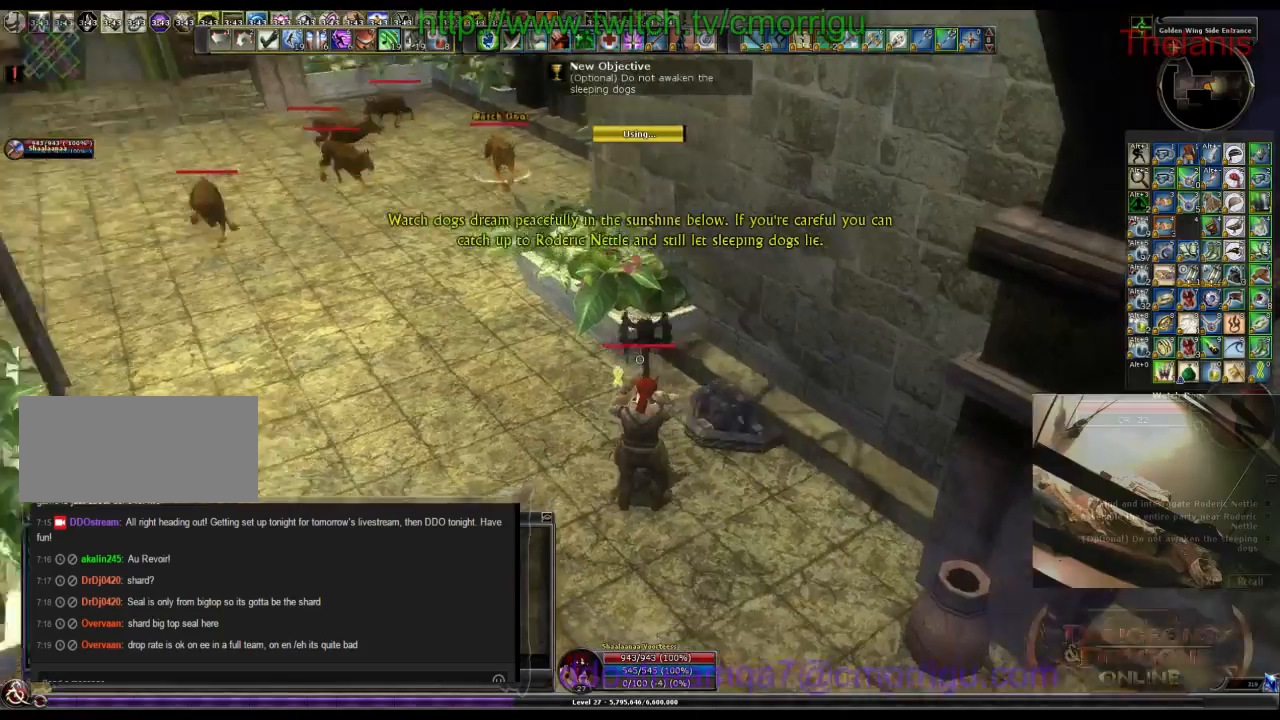
{"keys": ["w"]}
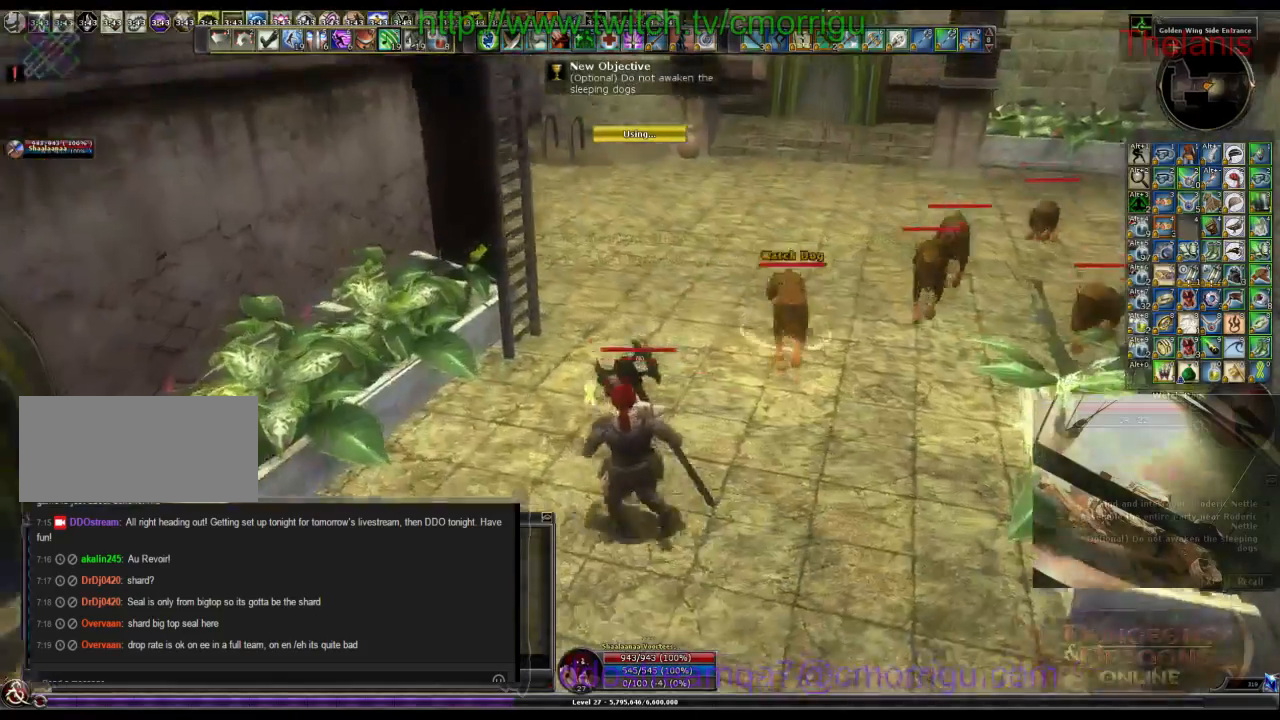
{"keys": ["w"], "events": [[200, "space", "down"], [367, "space", "up"]]}
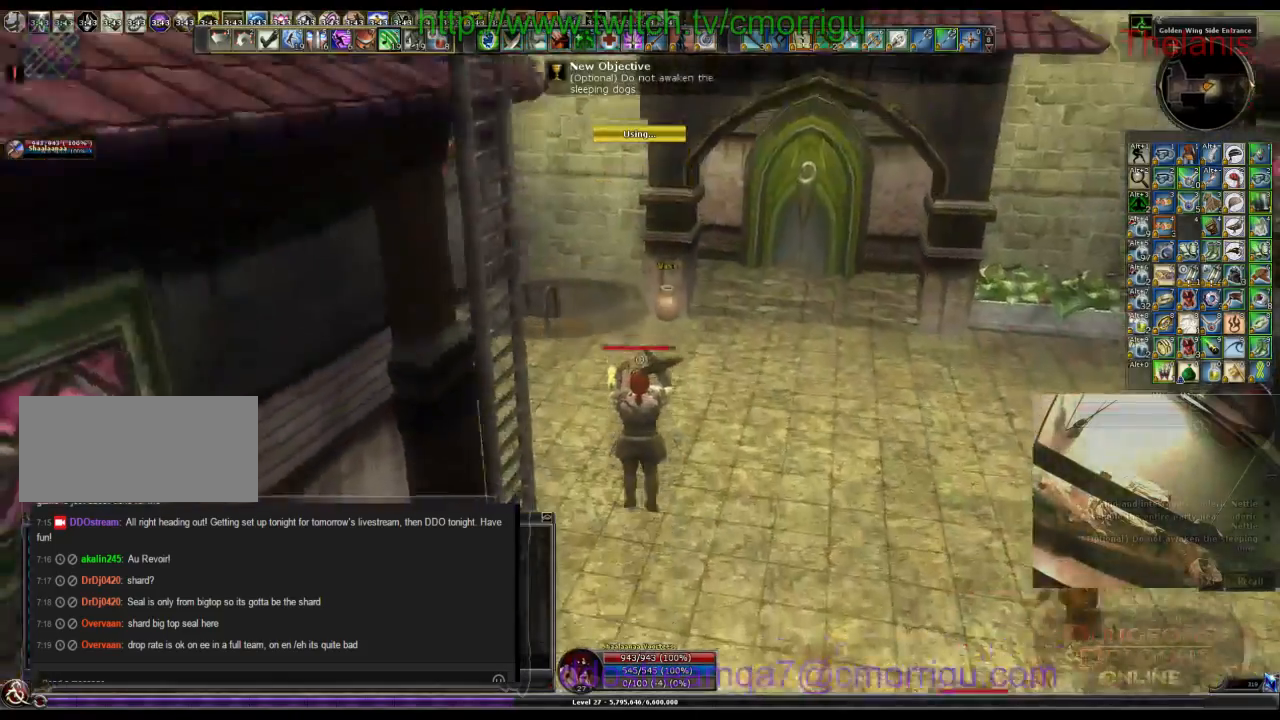
{"keys": ["w"], "events": []}
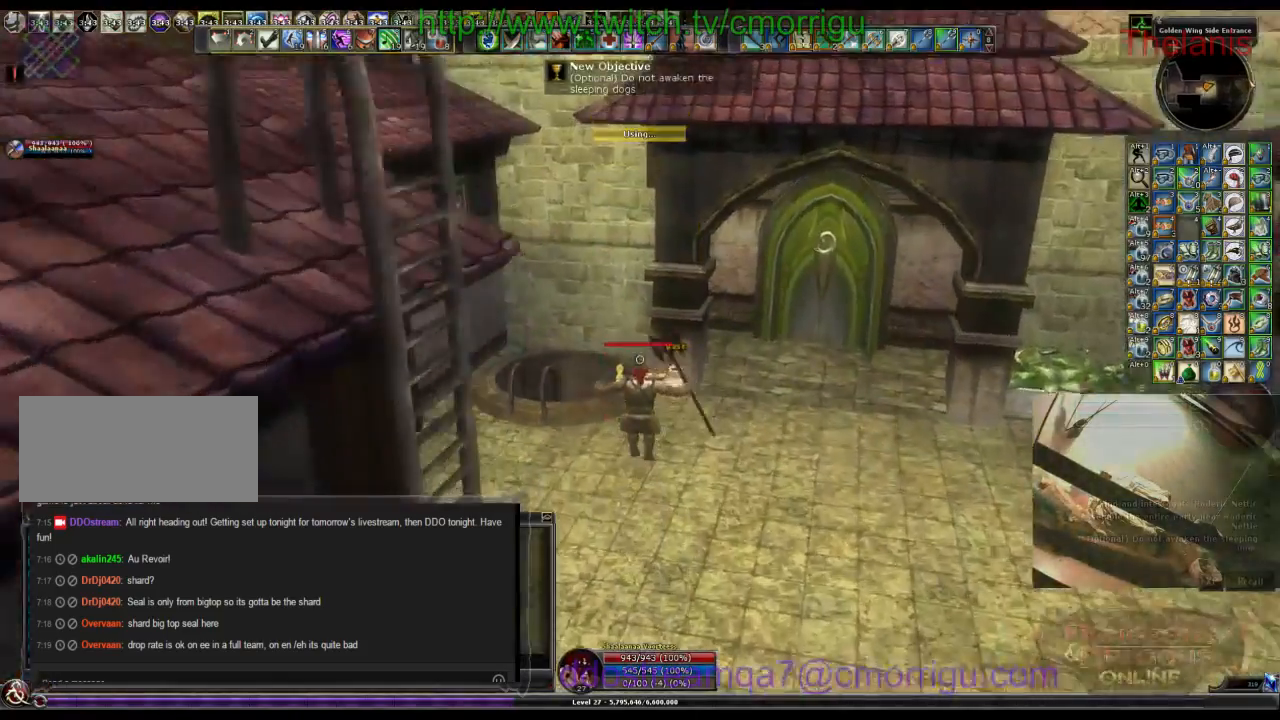
{"keys": ["w"], "events": []}
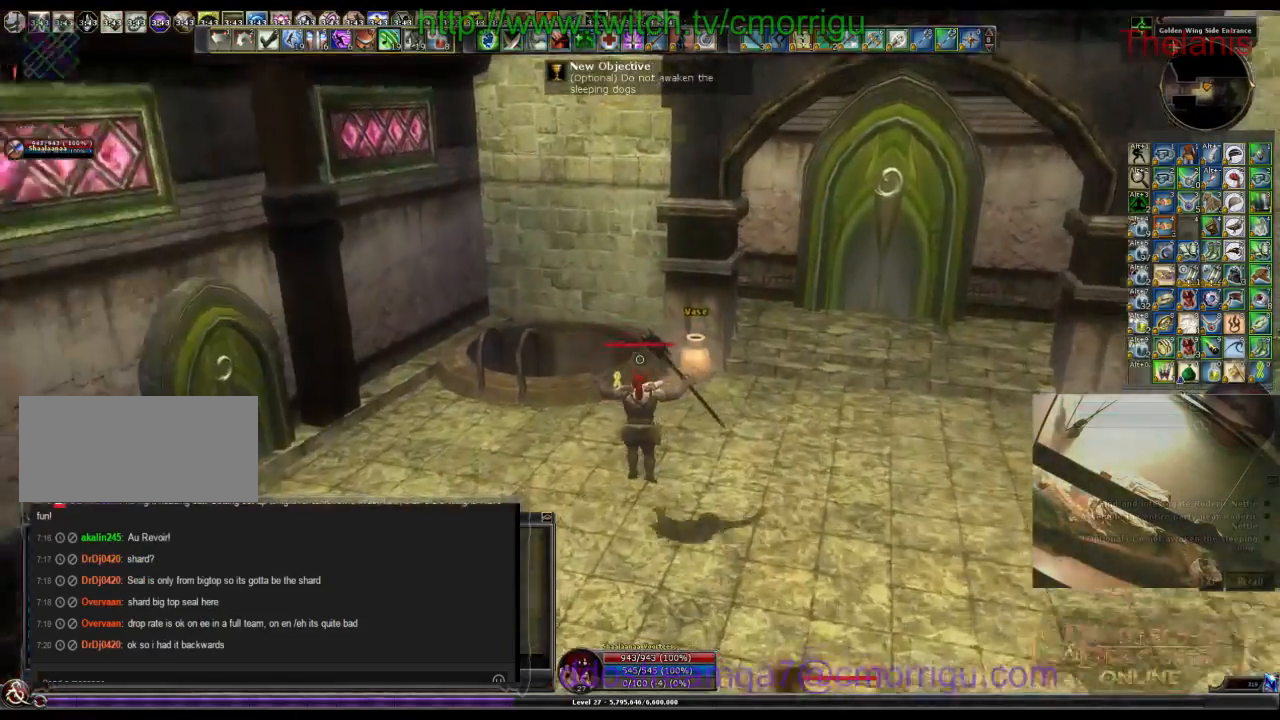
{"keys": ["w"], "events": []}
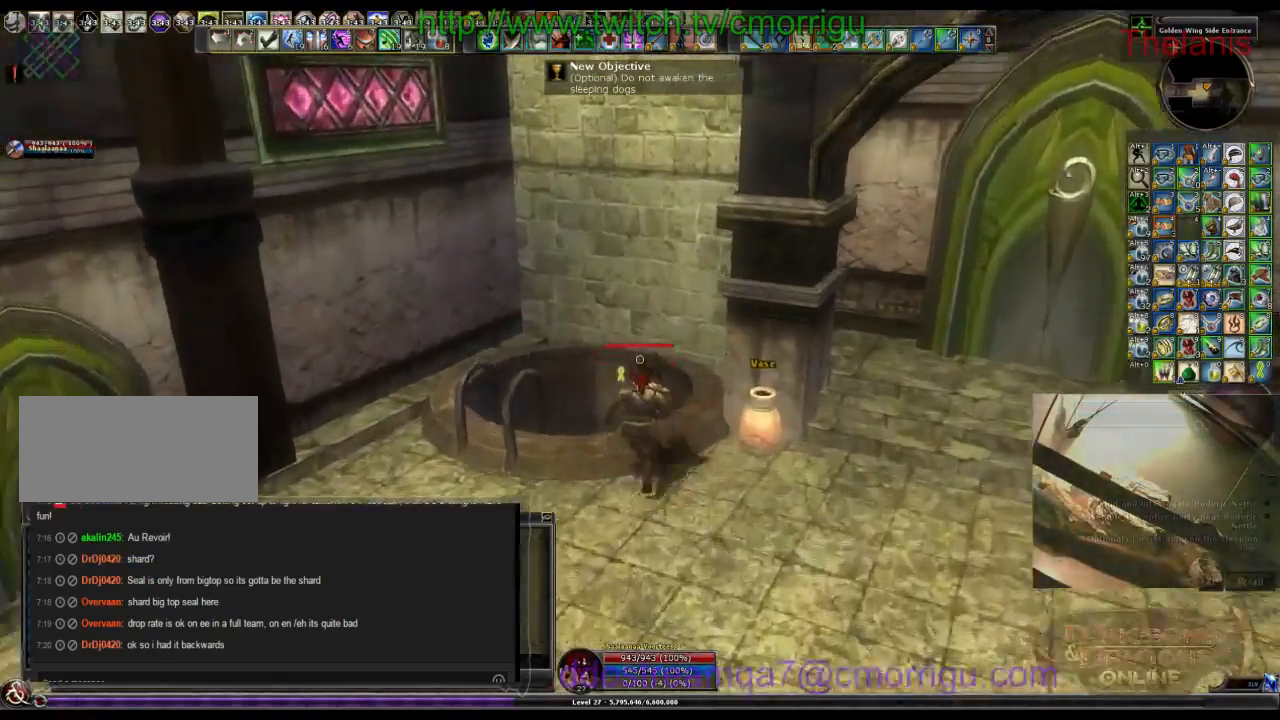
{"keys": [], "events": [[234, "w", "up"]]}
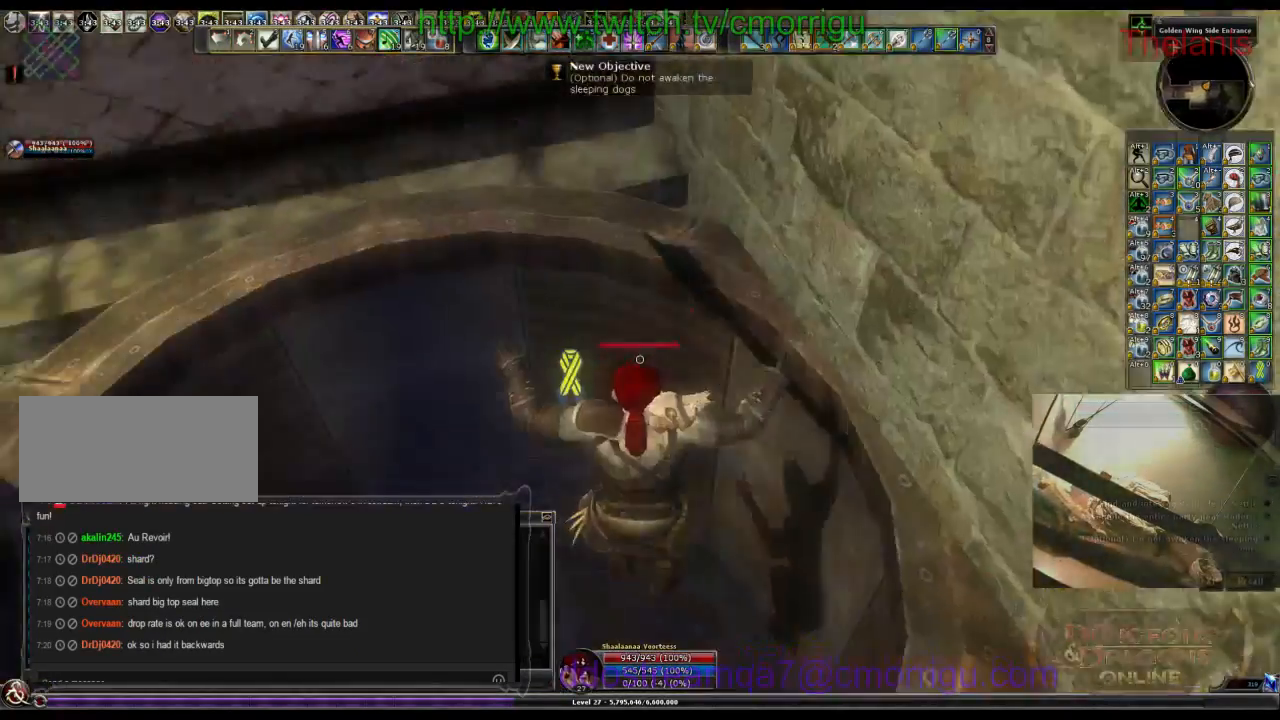
{"keys": [], "events": []}
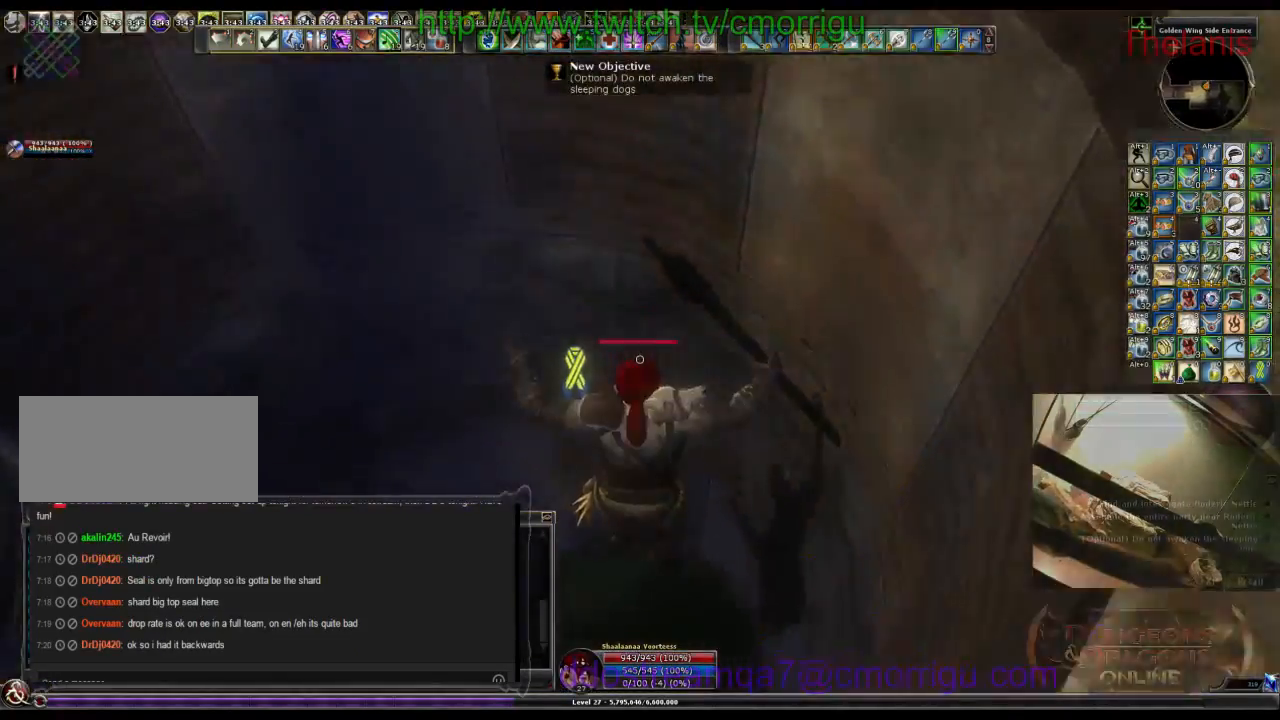
{"keys": ["w"], "events": [[500, "w", "down"]]}
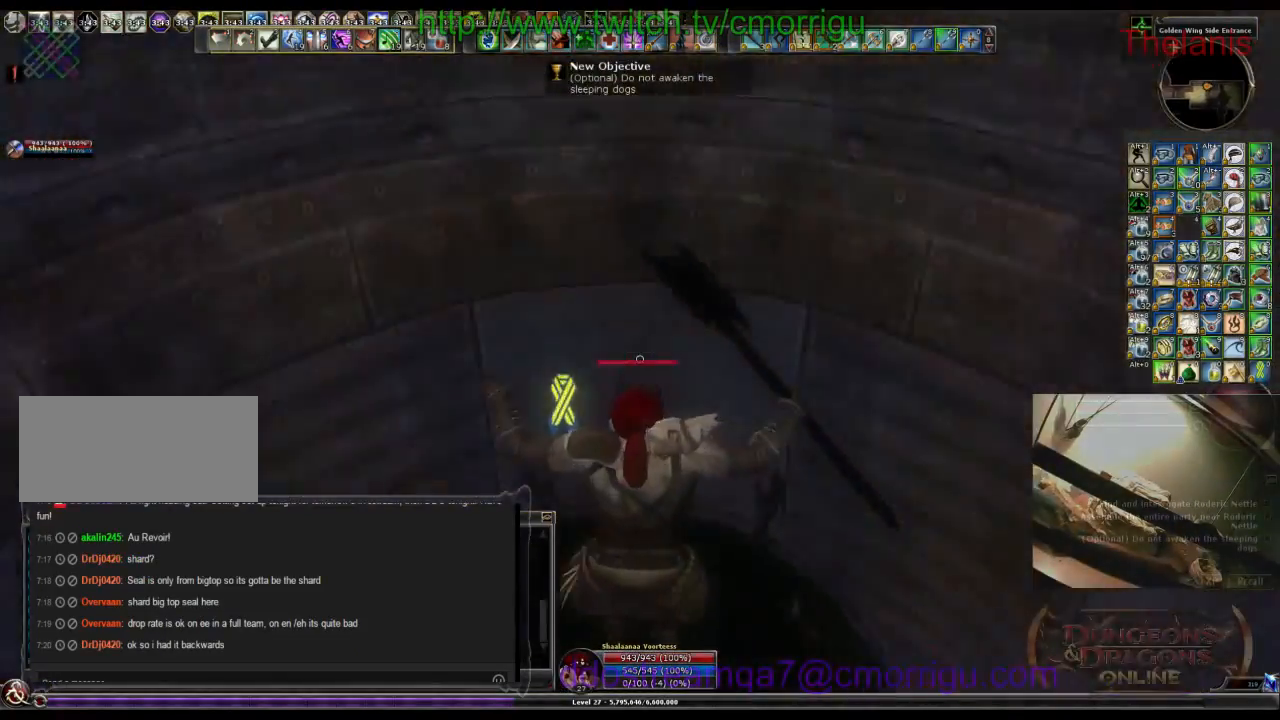
{"keys": ["w"], "events": []}
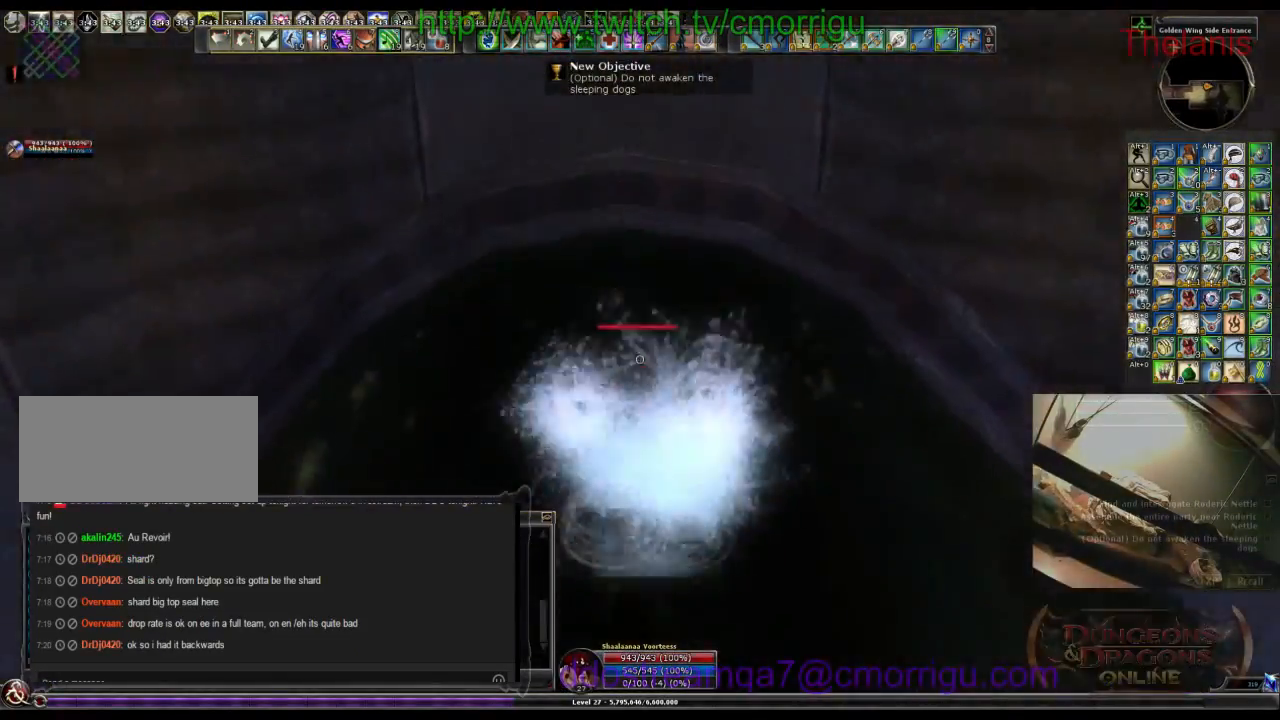
{"keys": ["w"], "events": []}
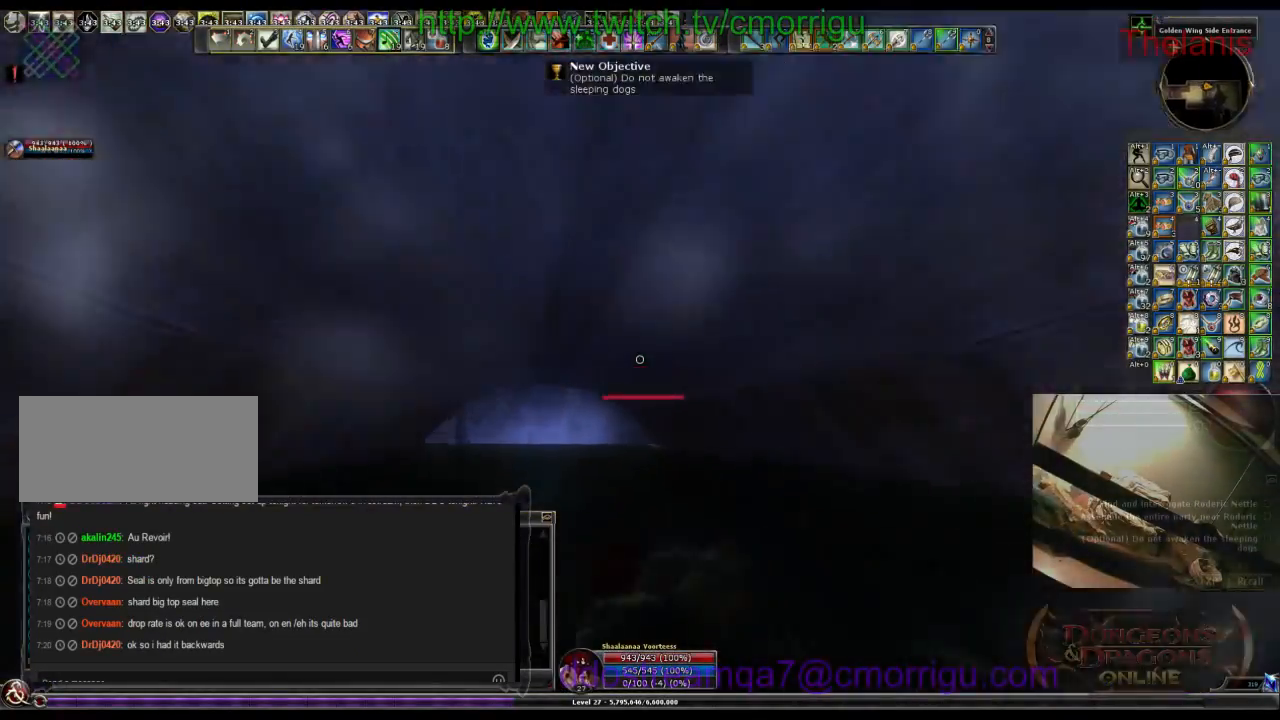
{"keys": ["w"], "events": []}
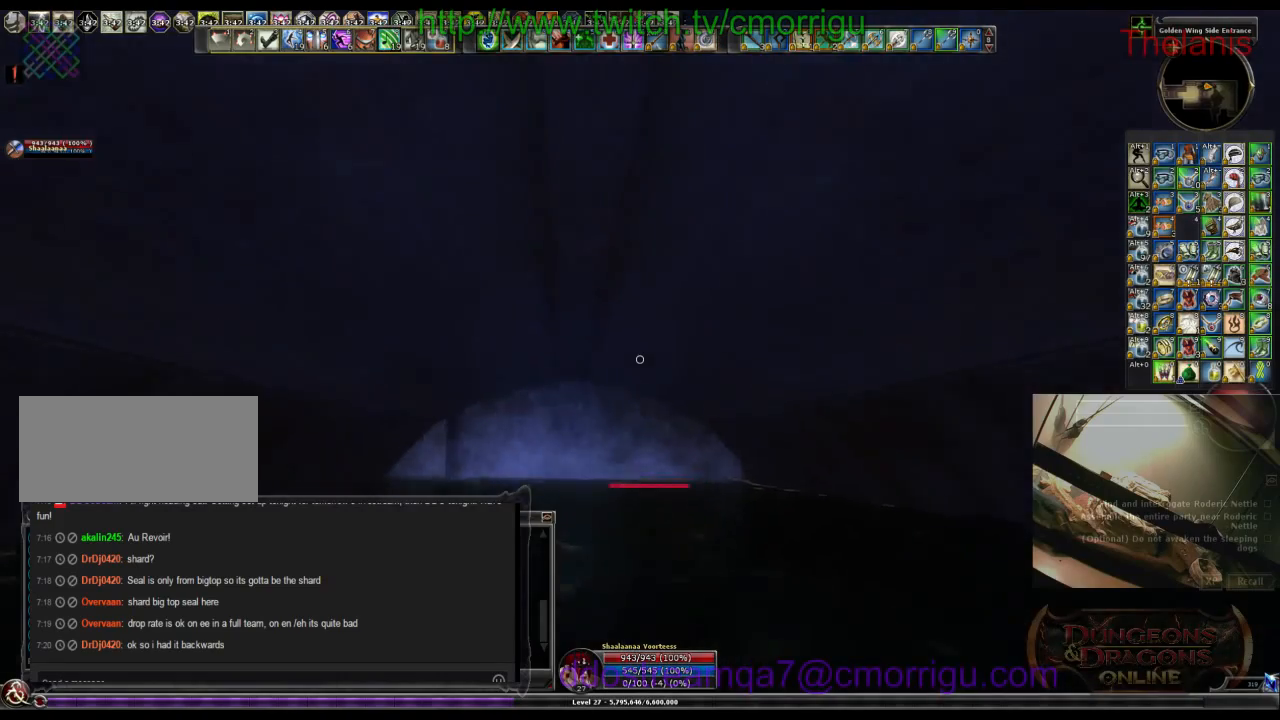
{"keys": ["w"], "events": []}
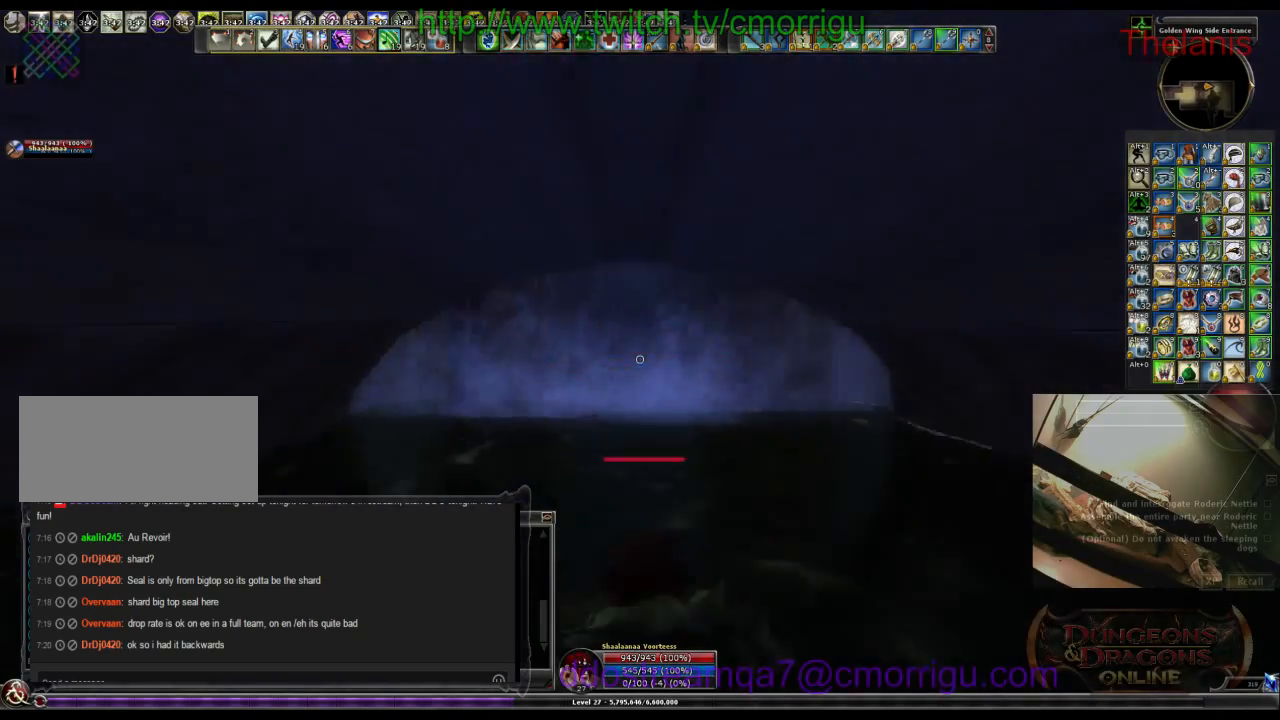
{"keys": ["d"], "events": [[367, "d", "down"], [467, "w", "up"]]}
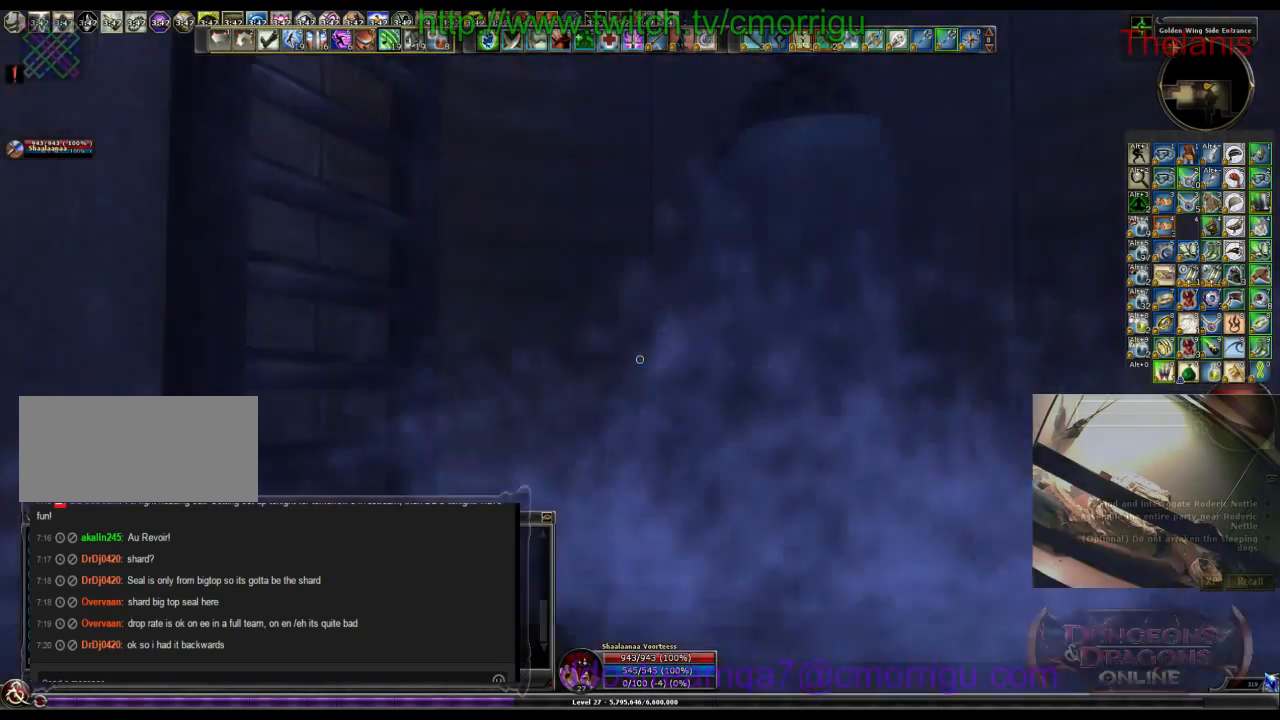
{"keys": [], "events": [[200, "d", "up"]]}
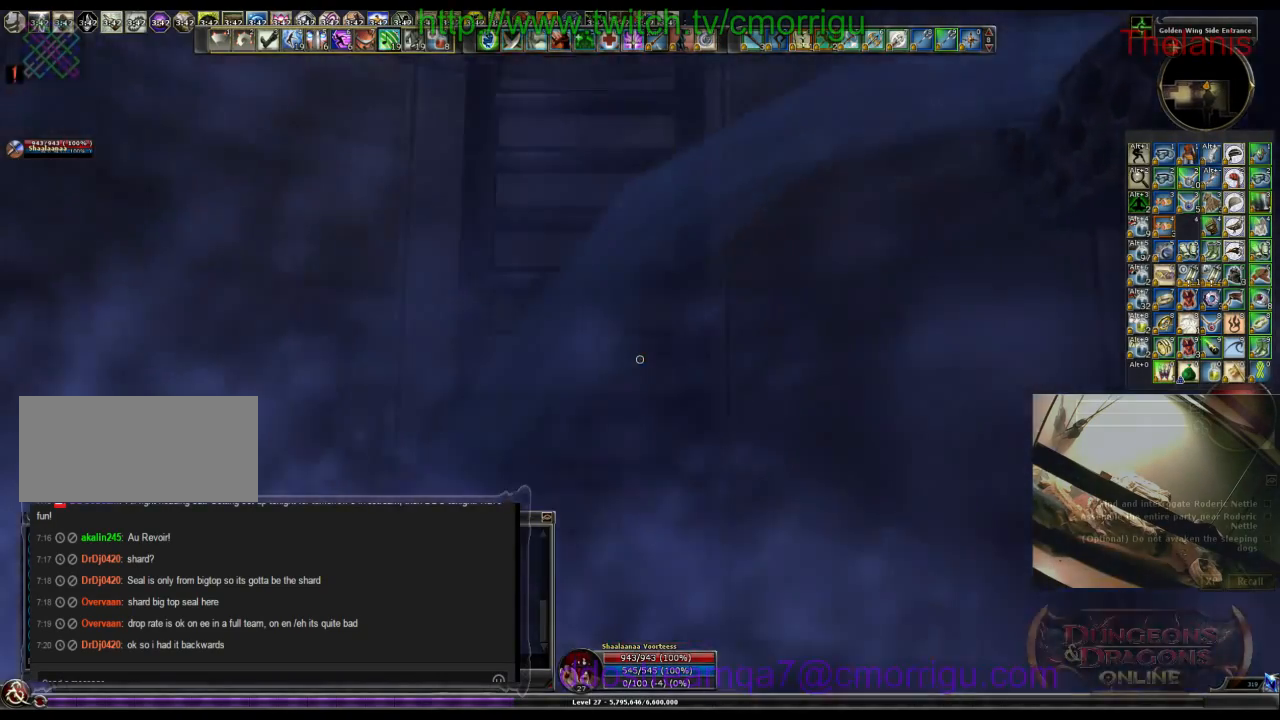
{"keys": ["w"], "events": [[34, "space", "down"], [267, "space", "up"], [367, "w", "down"]]}
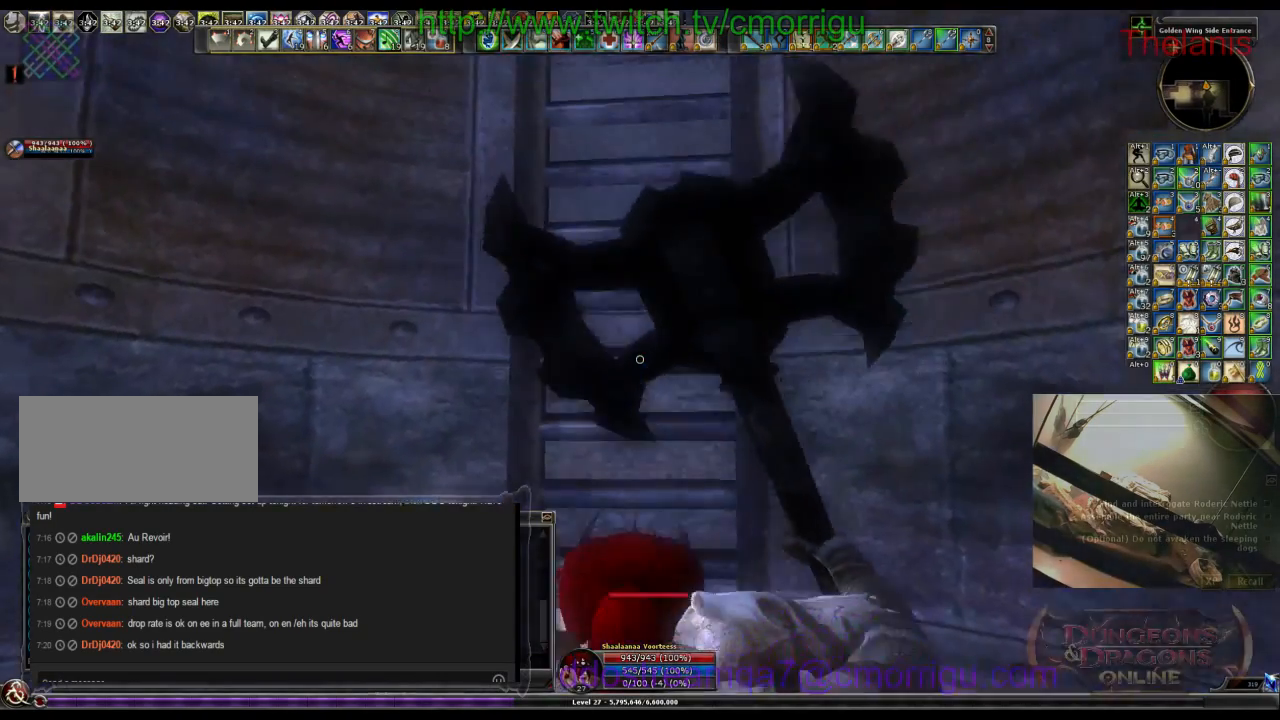
{"keys": ["w"], "events": []}
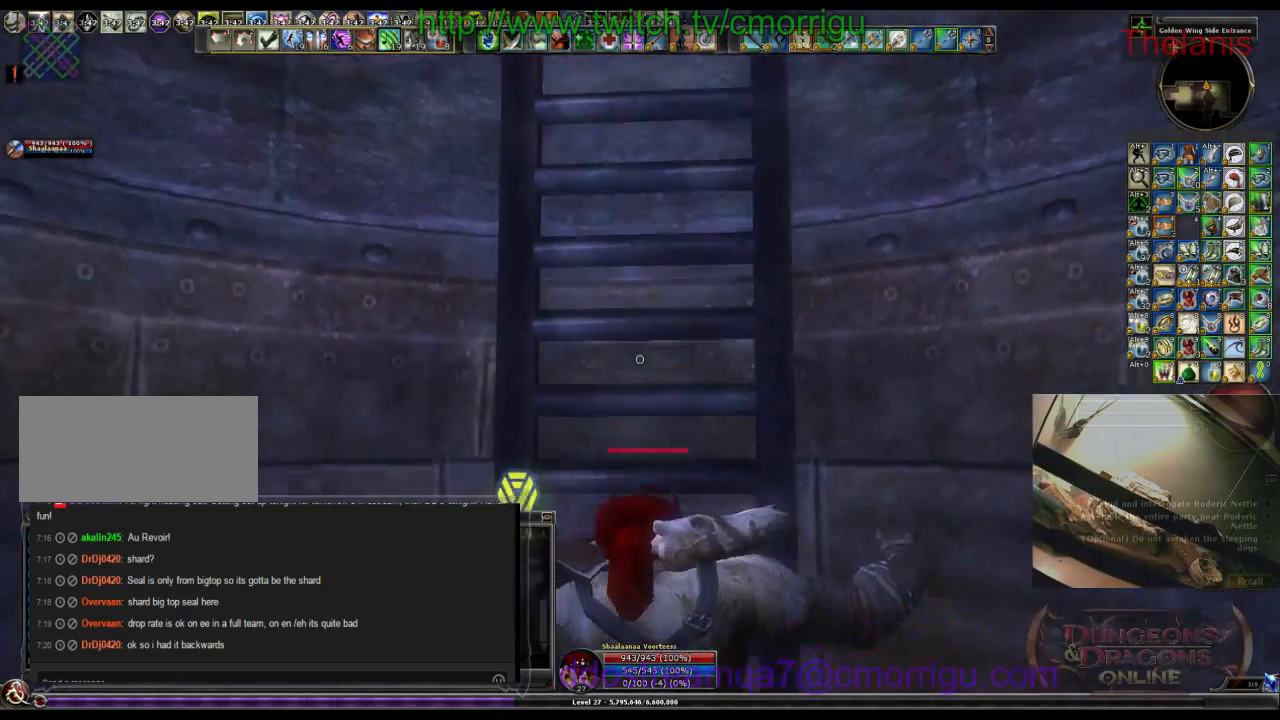
{"keys": ["w"], "events": []}
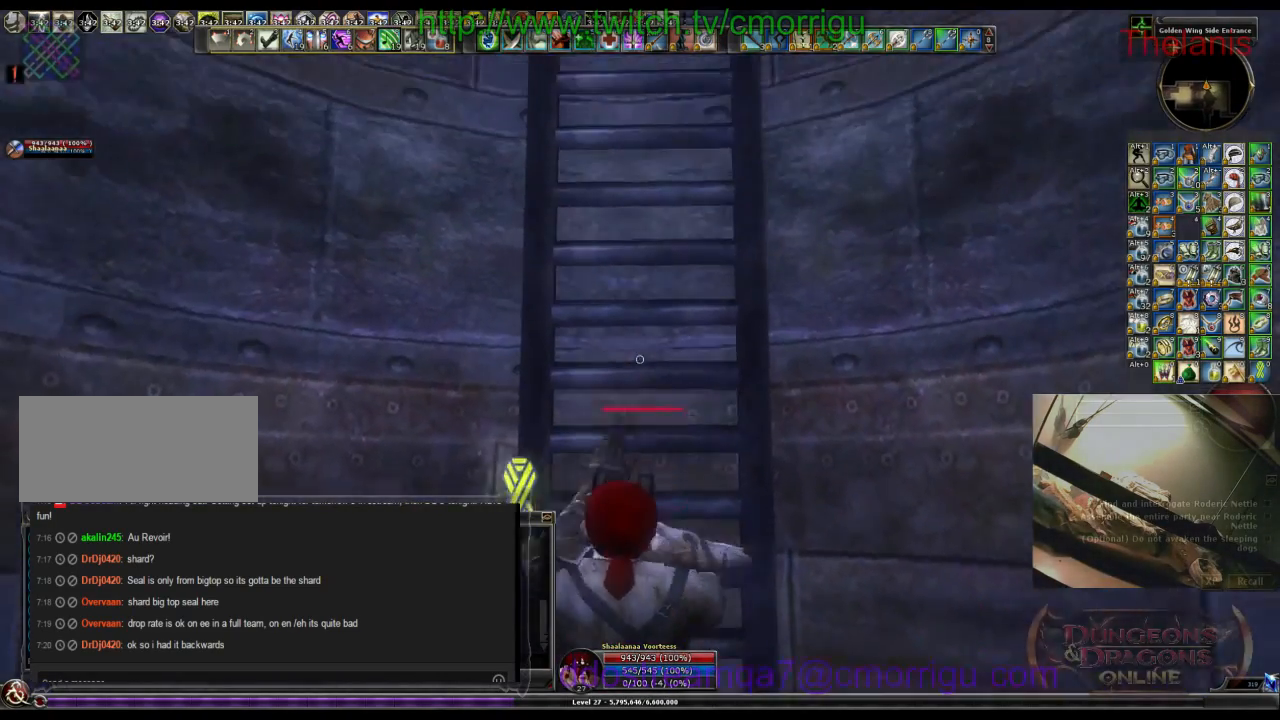
{"keys": ["w"], "events": []}
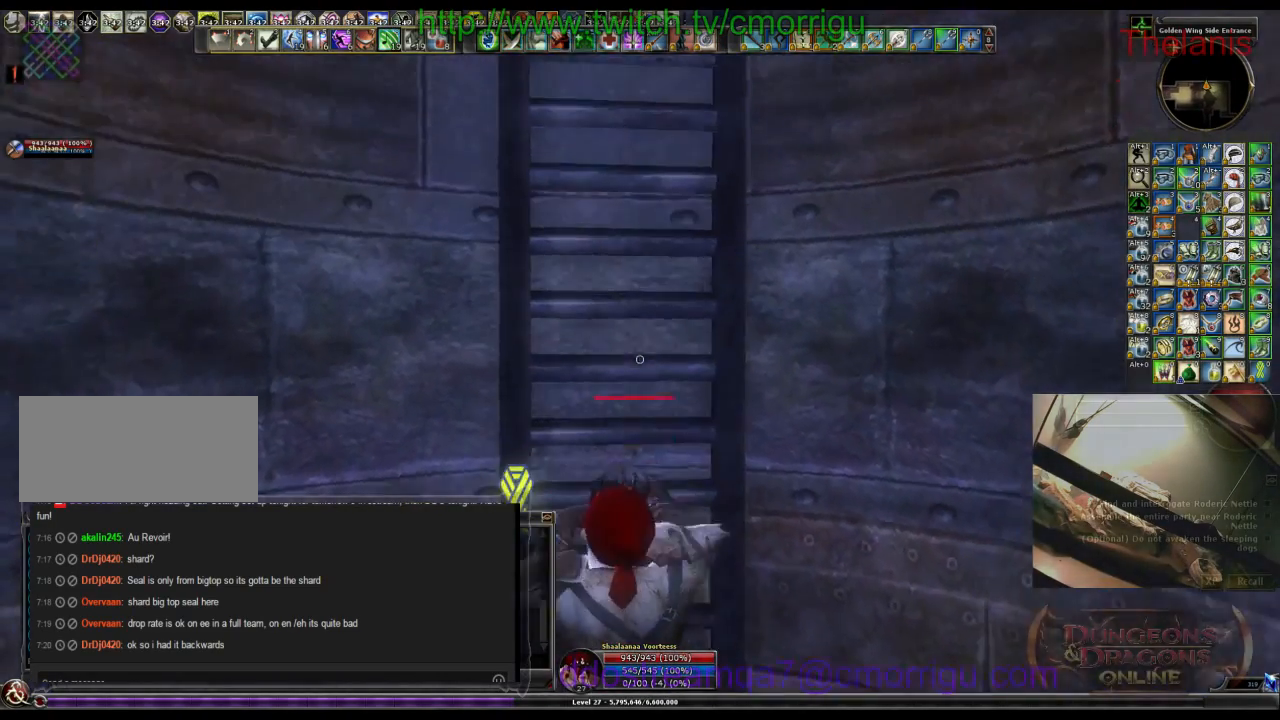
{"keys": ["w"], "events": []}
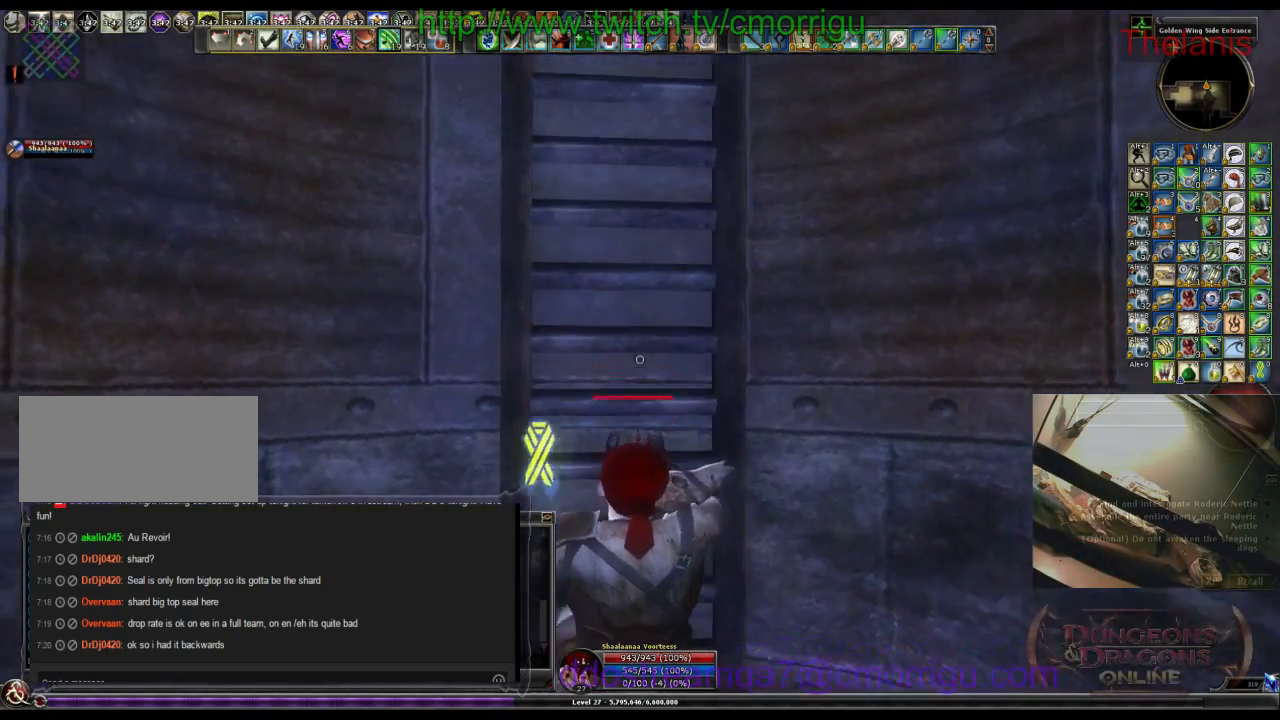
{"keys": ["w"], "events": []}